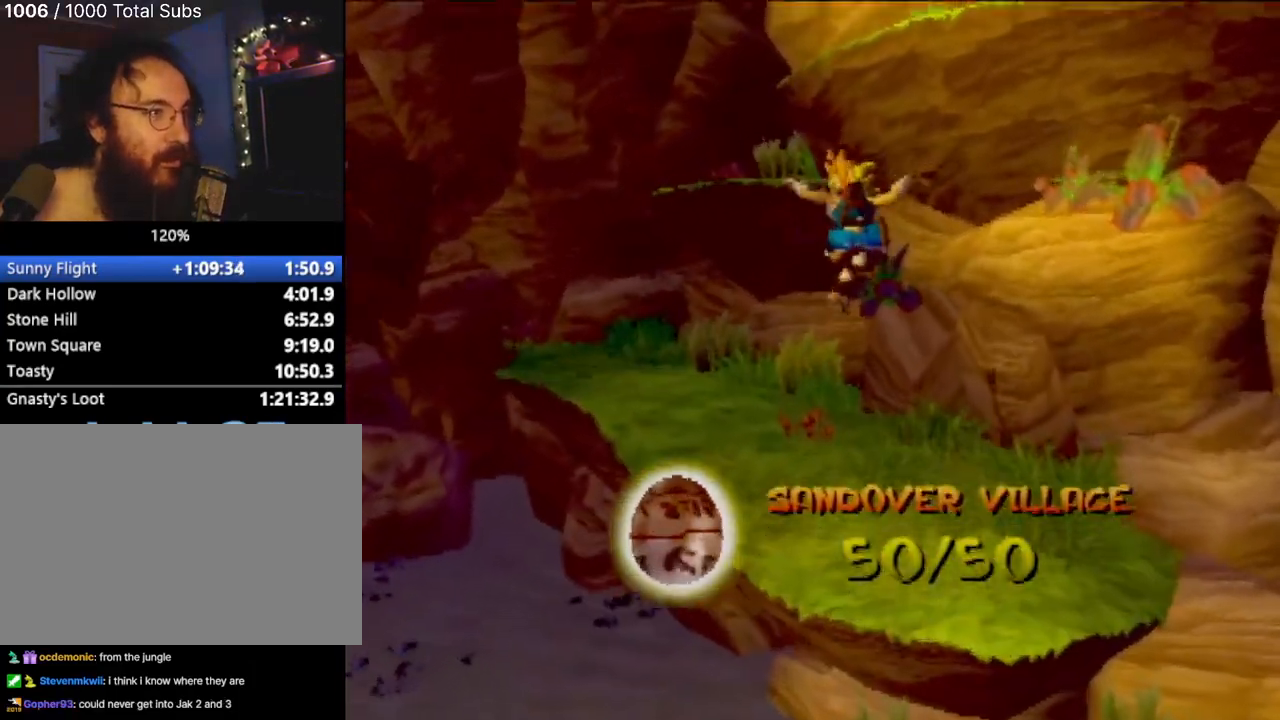
Gameplay with a controller (PlayStation layout); each line is a JSON object with the inputs held at the frame after it. "events" lists button and stick changes between this image and that frame as [ms after this image, input, new state], when the widget could be followed in between. Not read: L3 R3 right_stick.
{"buttons": ["CROSS", "L1"], "left_stick": "center", "events": [[300, "CROSS", "down"]]}
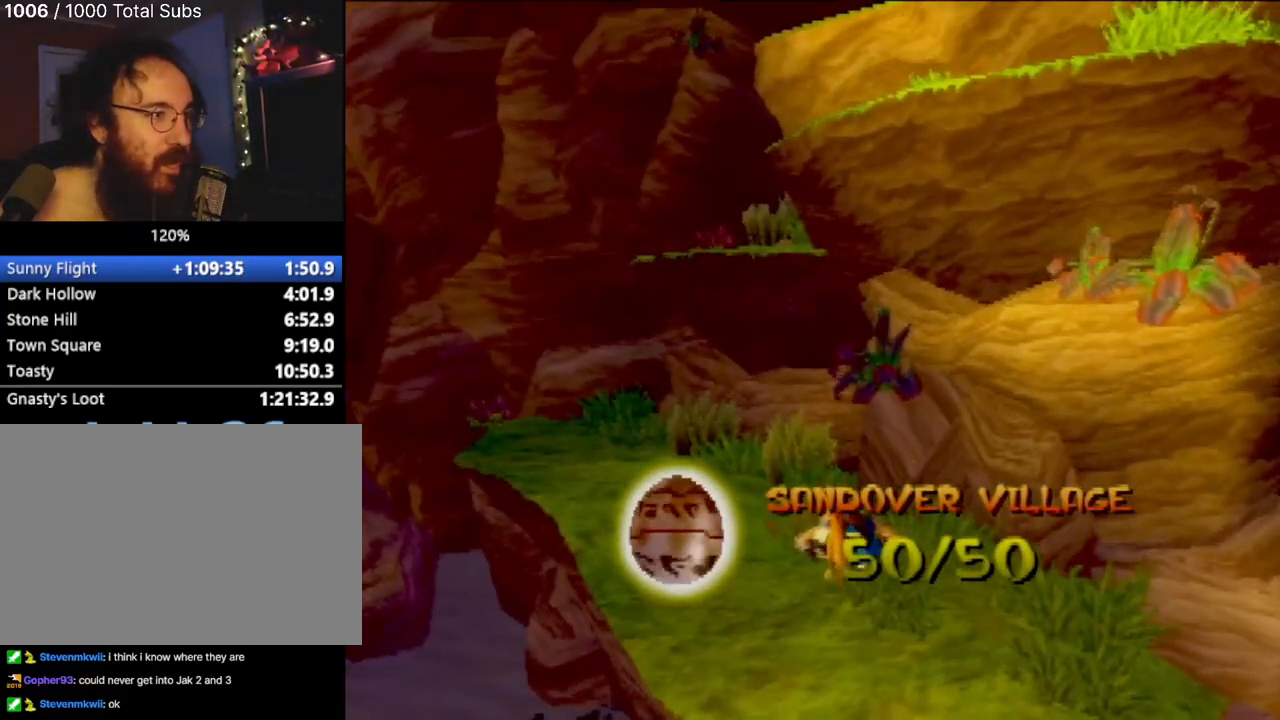
{"buttons": ["CROSS"], "left_stick": "up-right", "events": [[151, "L1", "up"], [167, "left_stick", "up-right"], [334, "left_stick", "right"], [501, "left_stick", "up-right"]]}
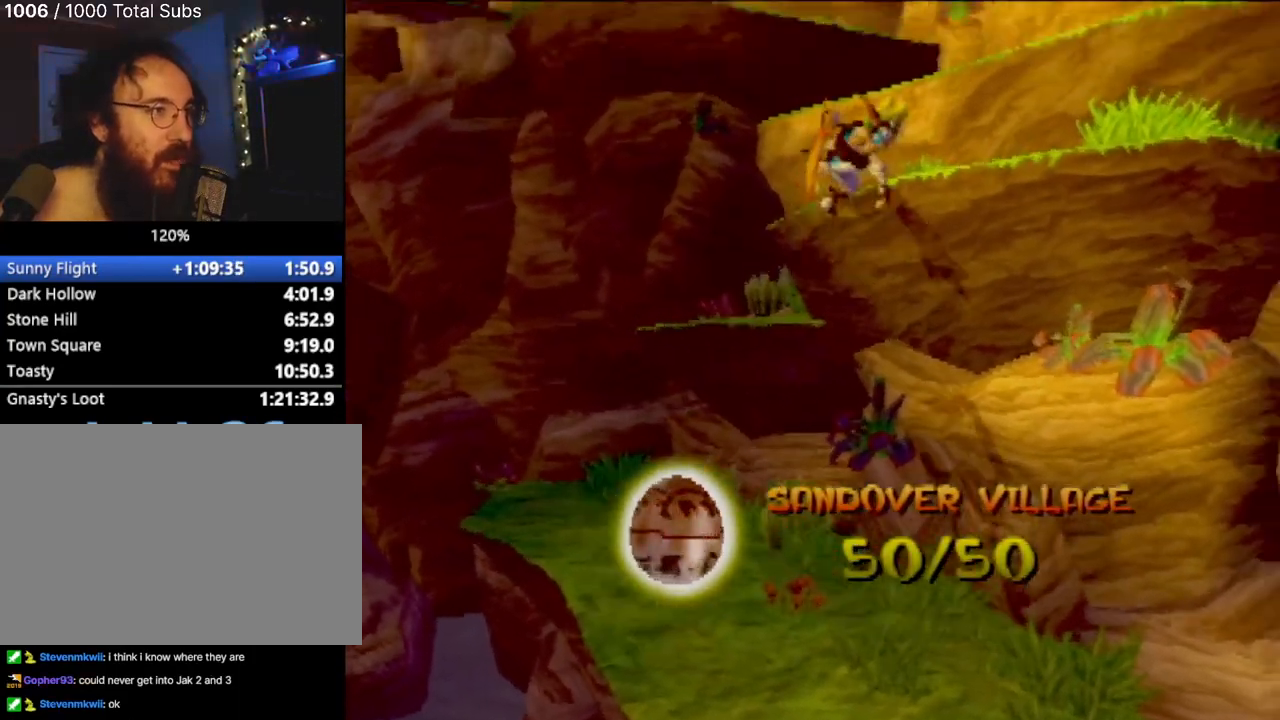
{"buttons": [], "left_stick": "up", "events": [[200, "CROSS", "up"], [267, "CROSS", "down"], [334, "left_stick", "center"], [367, "CROSS", "up"], [484, "left_stick", "up"]]}
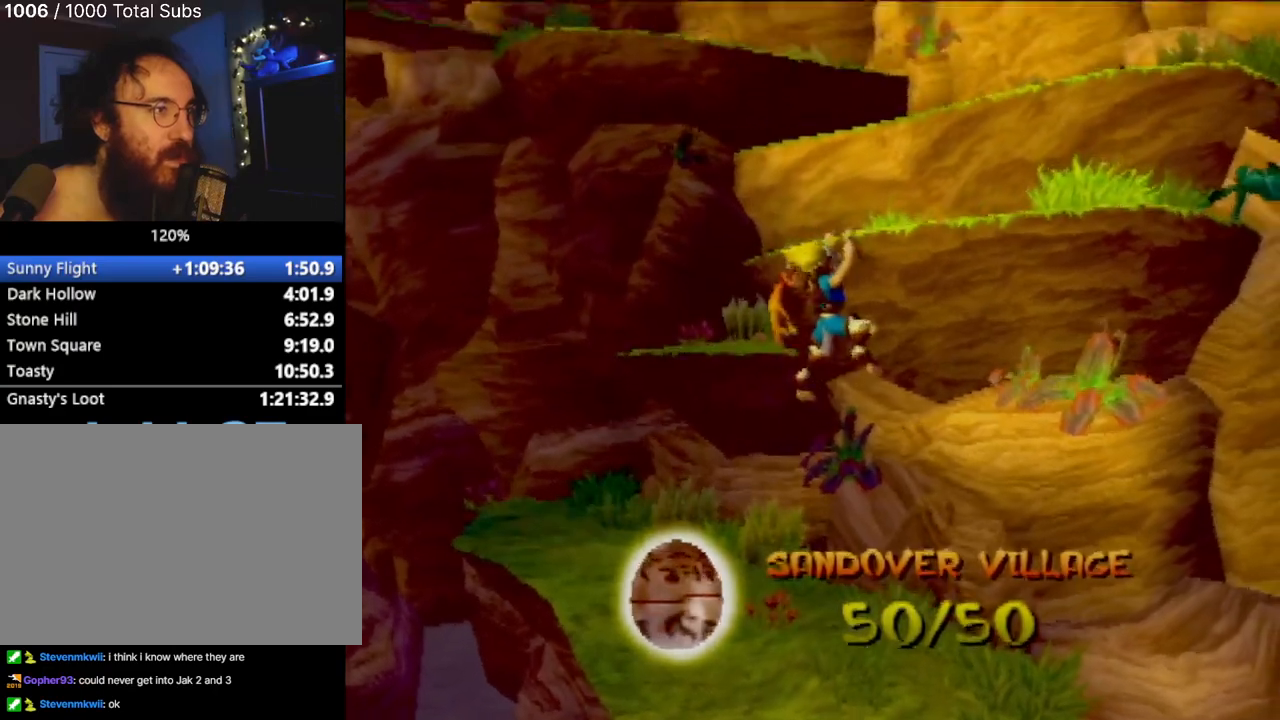
{"buttons": [], "left_stick": "up", "events": [[201, "left_stick", "center"], [367, "left_stick", "up"]]}
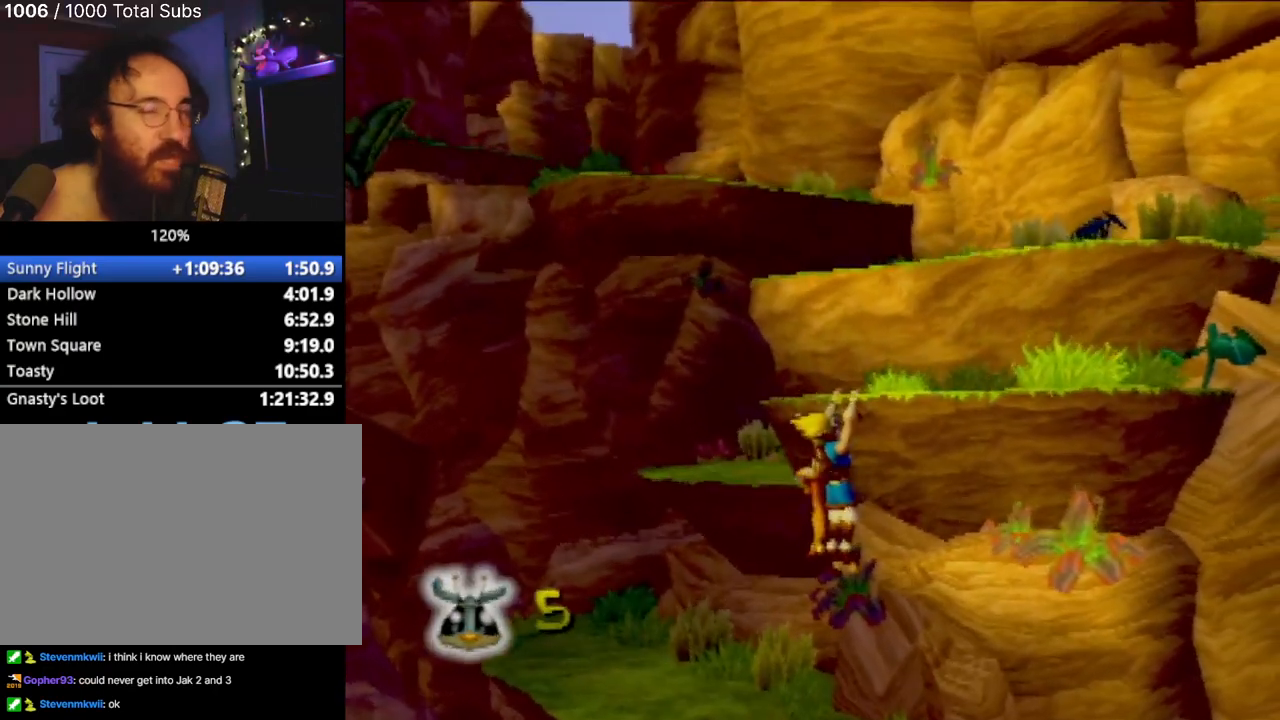
{"buttons": [], "left_stick": "up", "events": [[33, "CROSS", "down"], [133, "CROSS", "up"]]}
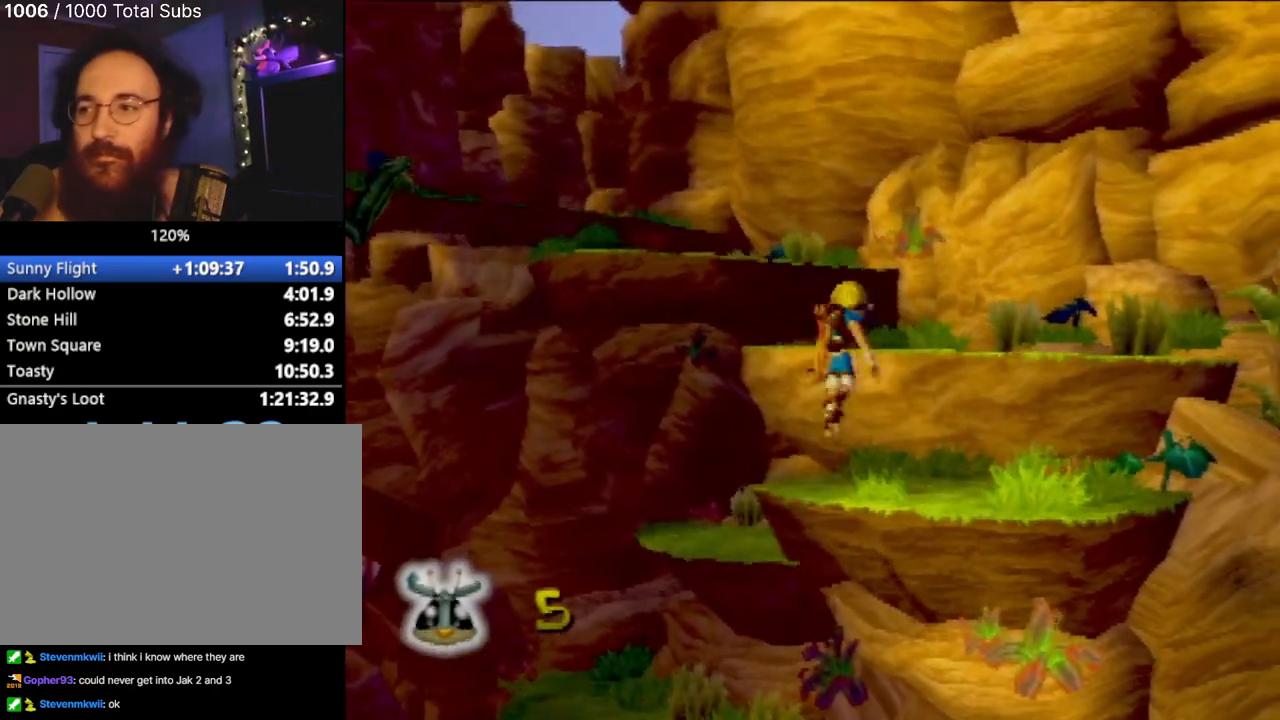
{"buttons": [], "left_stick": "up", "events": [[134, "left_stick", "center"], [251, "left_stick", "up"]]}
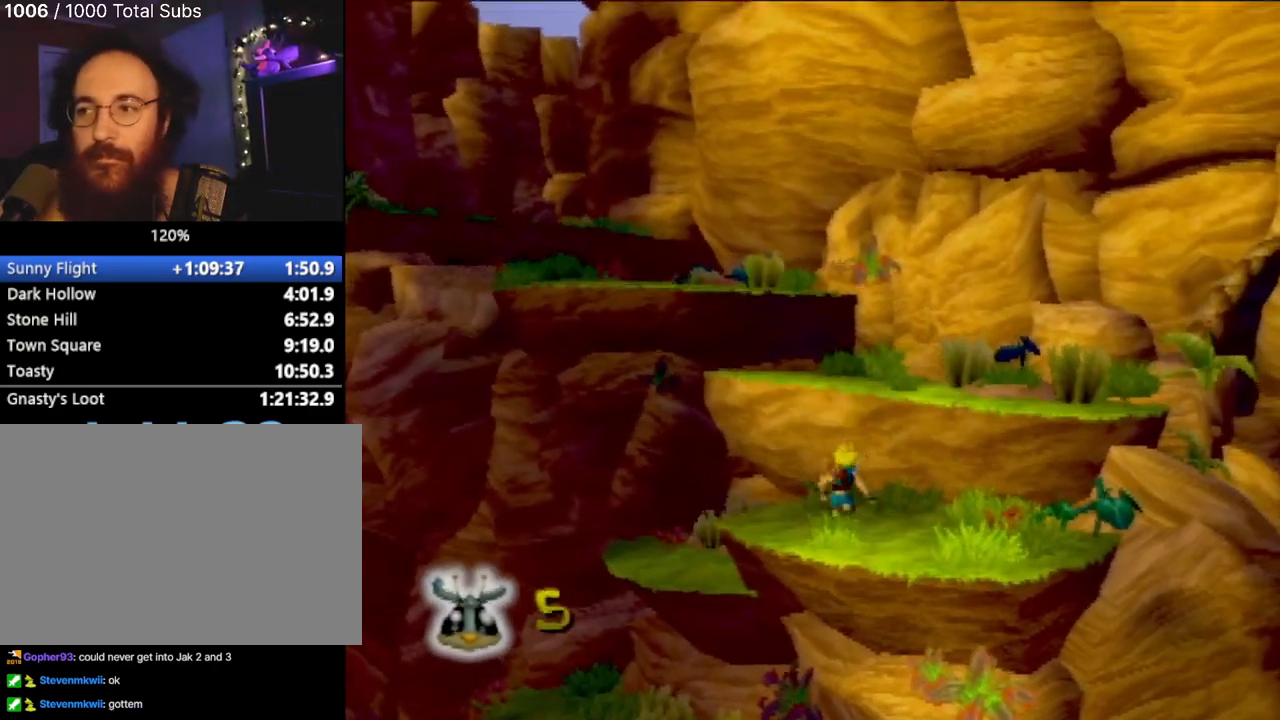
{"buttons": ["CROSS"], "left_stick": "up", "events": [[17, "CROSS", "down"], [234, "CROSS", "up"], [450, "CROSS", "down"]]}
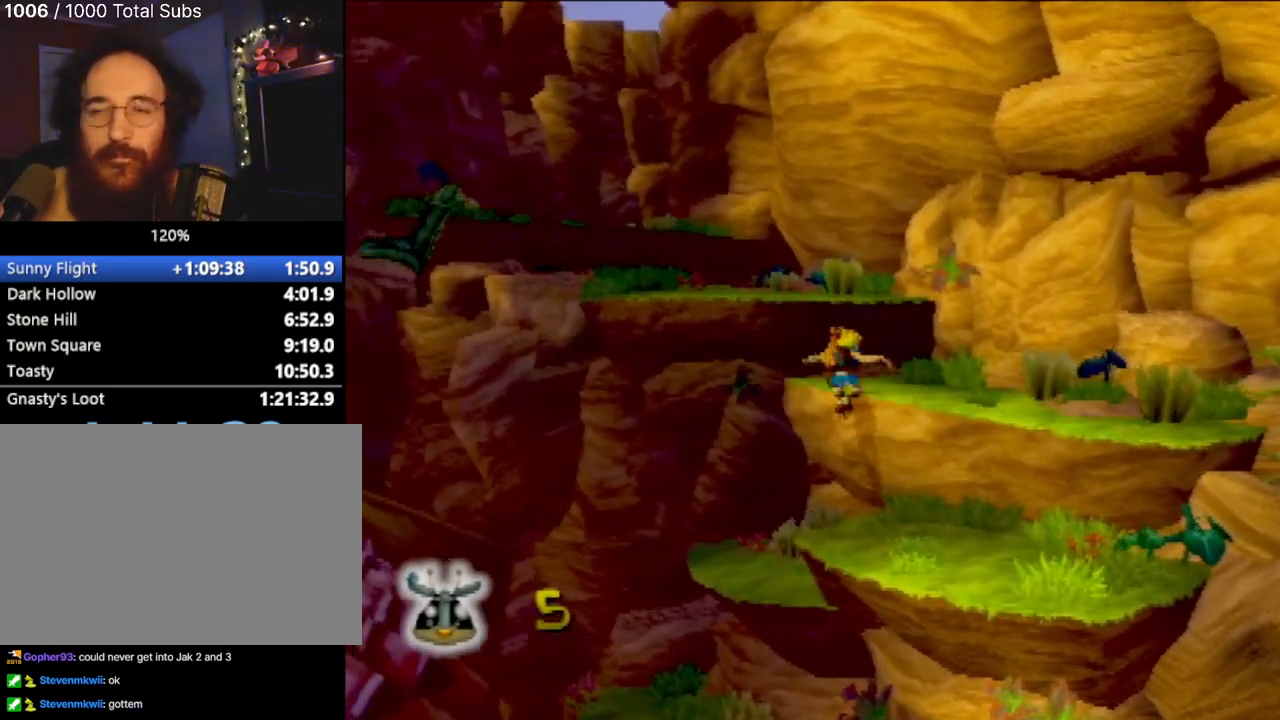
{"buttons": [], "left_stick": "up", "events": [[67, "left_stick", "up-right"], [201, "CROSS", "up"], [334, "left_stick", "up-left"], [484, "left_stick", "up"]]}
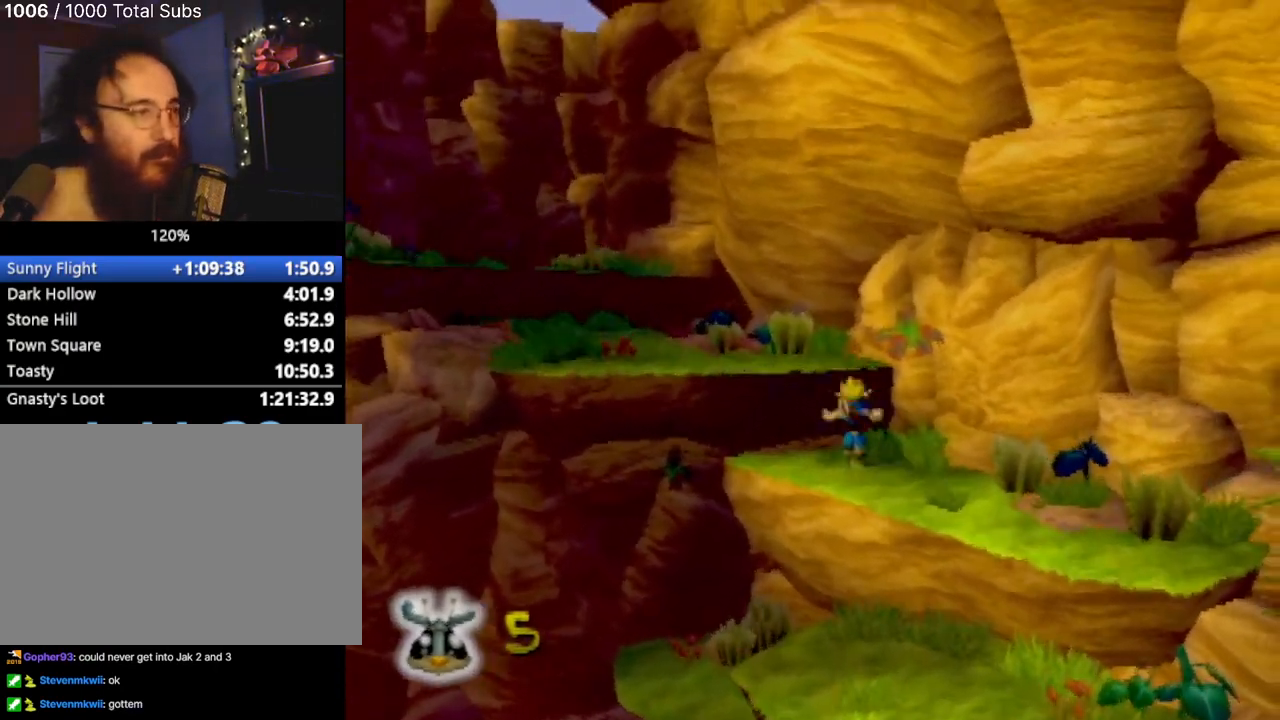
{"buttons": [], "left_stick": "up-left", "events": [[150, "left_stick", "up-left"], [184, "CROSS", "down"], [384, "CROSS", "up"]]}
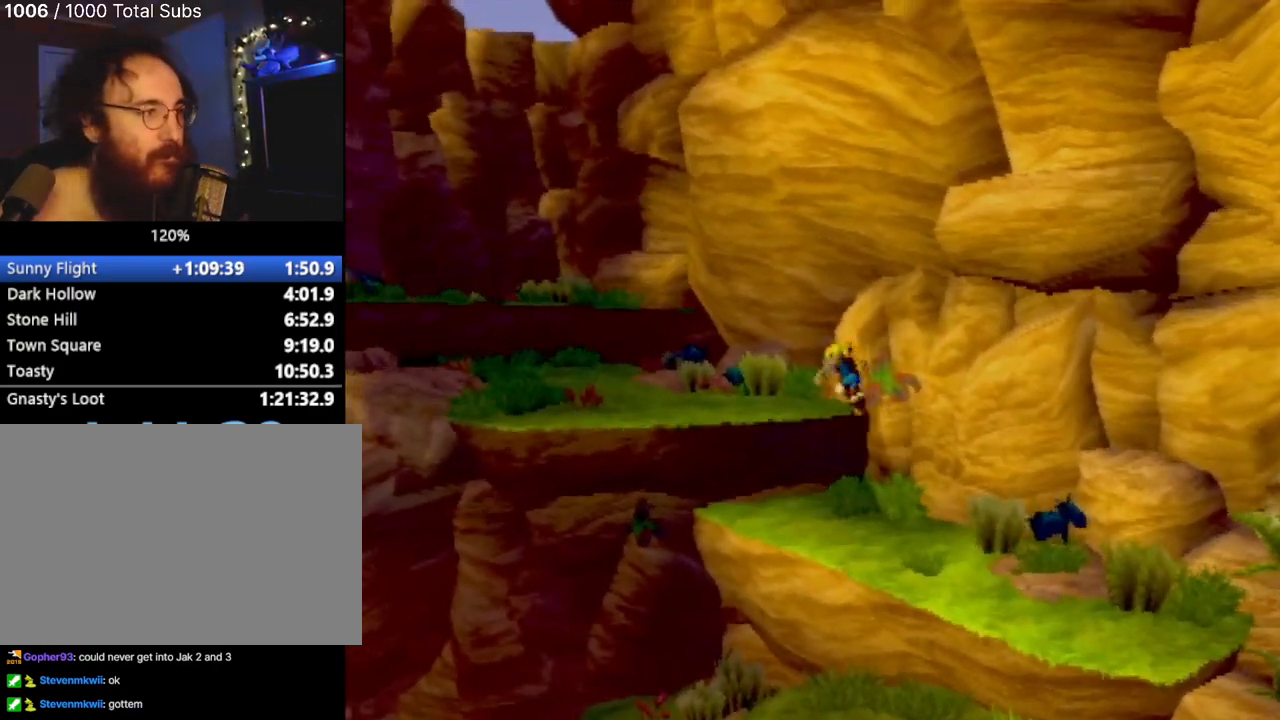
{"buttons": [], "left_stick": "up-left", "events": []}
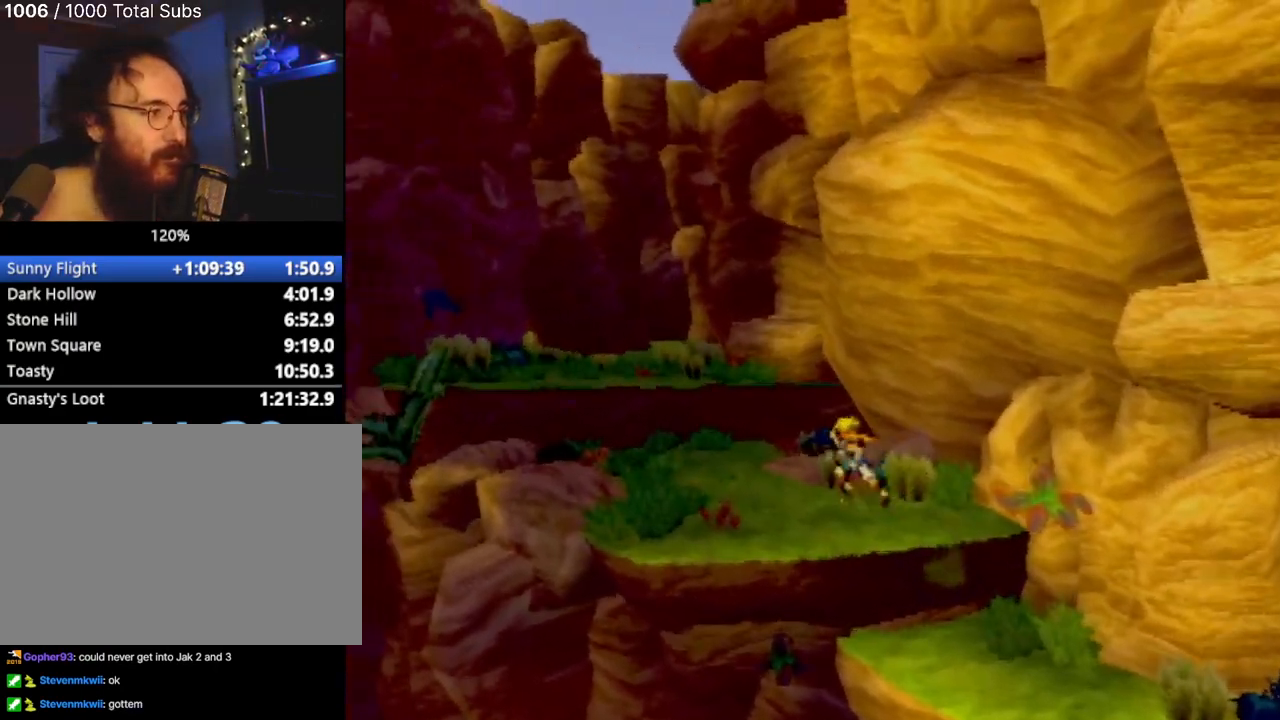
{"buttons": [], "left_stick": "up-left", "events": []}
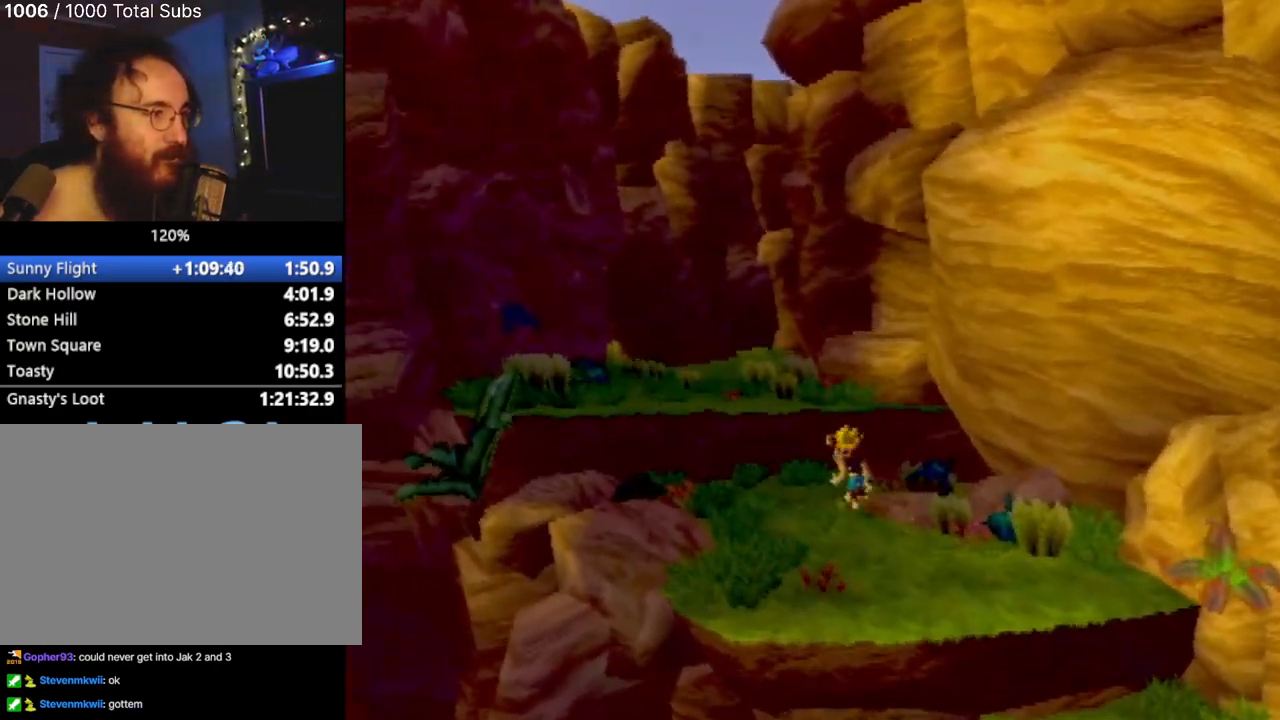
{"buttons": ["CROSS"], "left_stick": "up-left", "events": [[16, "CROSS", "down"]]}
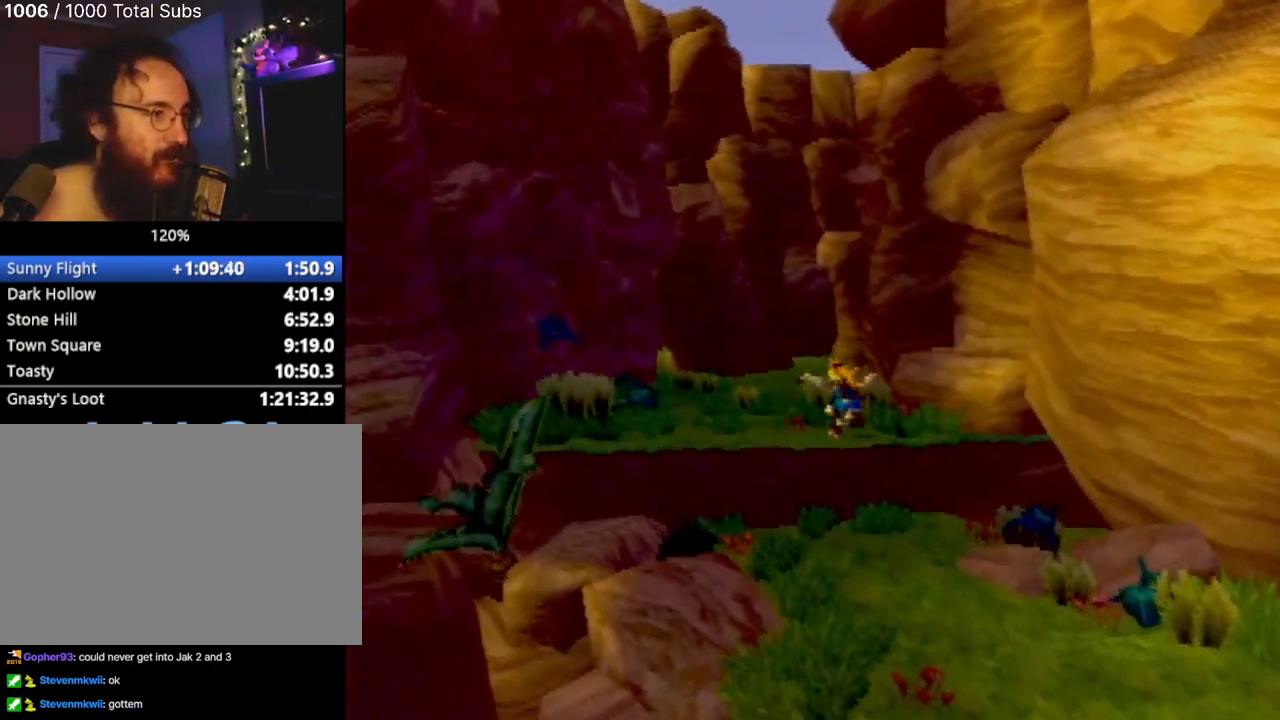
{"buttons": ["CROSS"], "left_stick": "up", "events": [[34, "CROSS", "up"], [117, "left_stick", "up"], [301, "L1", "down"], [451, "L1", "up"], [501, "CROSS", "down"]]}
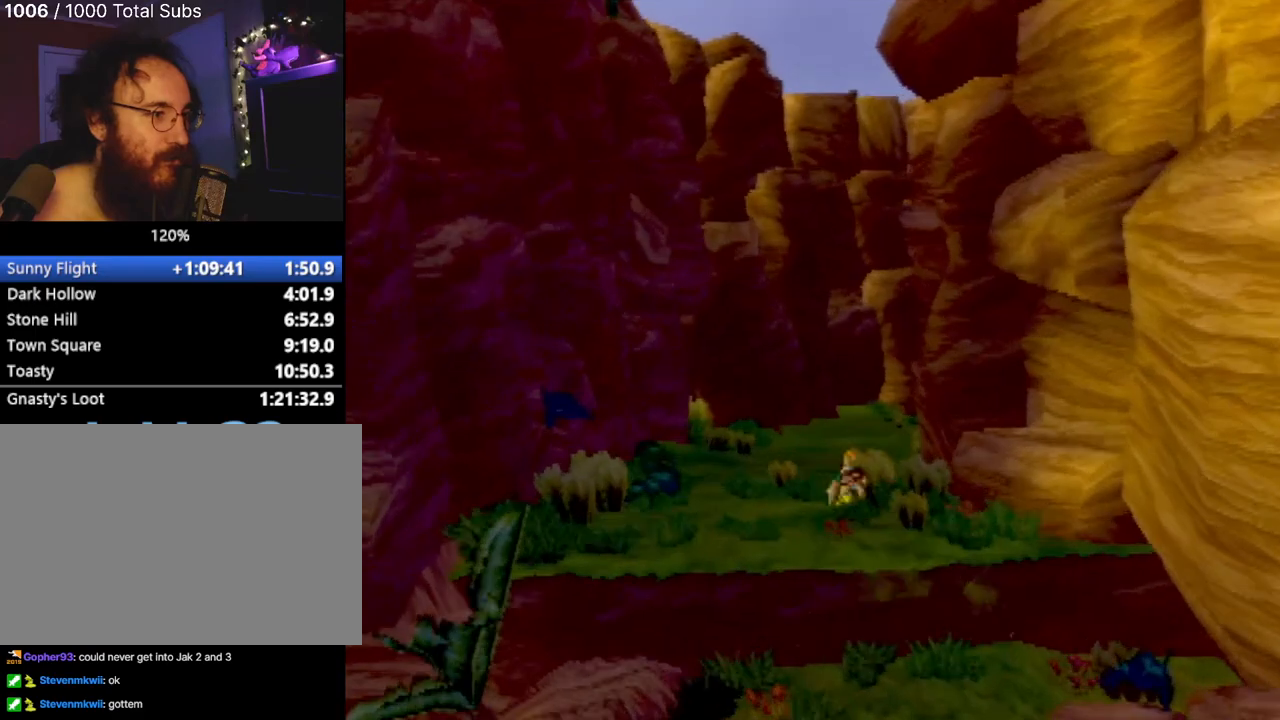
{"buttons": [], "left_stick": "up", "events": [[117, "CROSS", "up"], [217, "CROSS", "down"], [317, "CROSS", "up"]]}
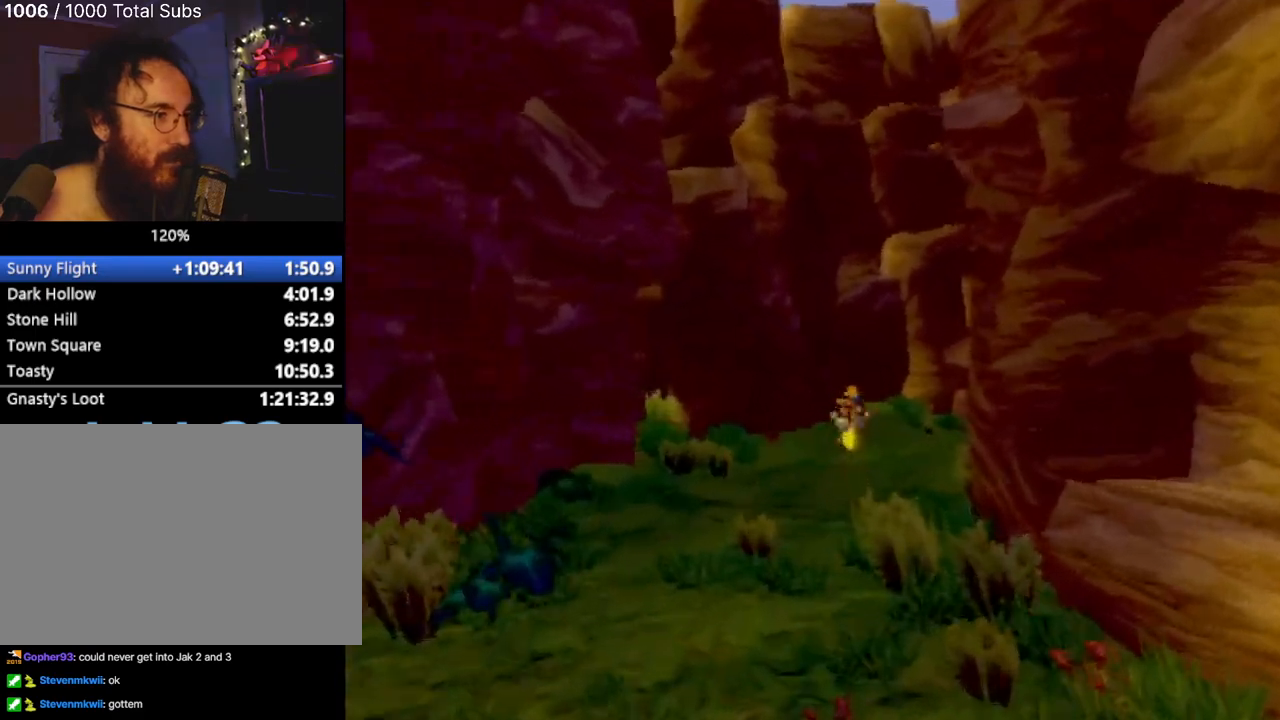
{"buttons": [], "left_stick": "up", "events": []}
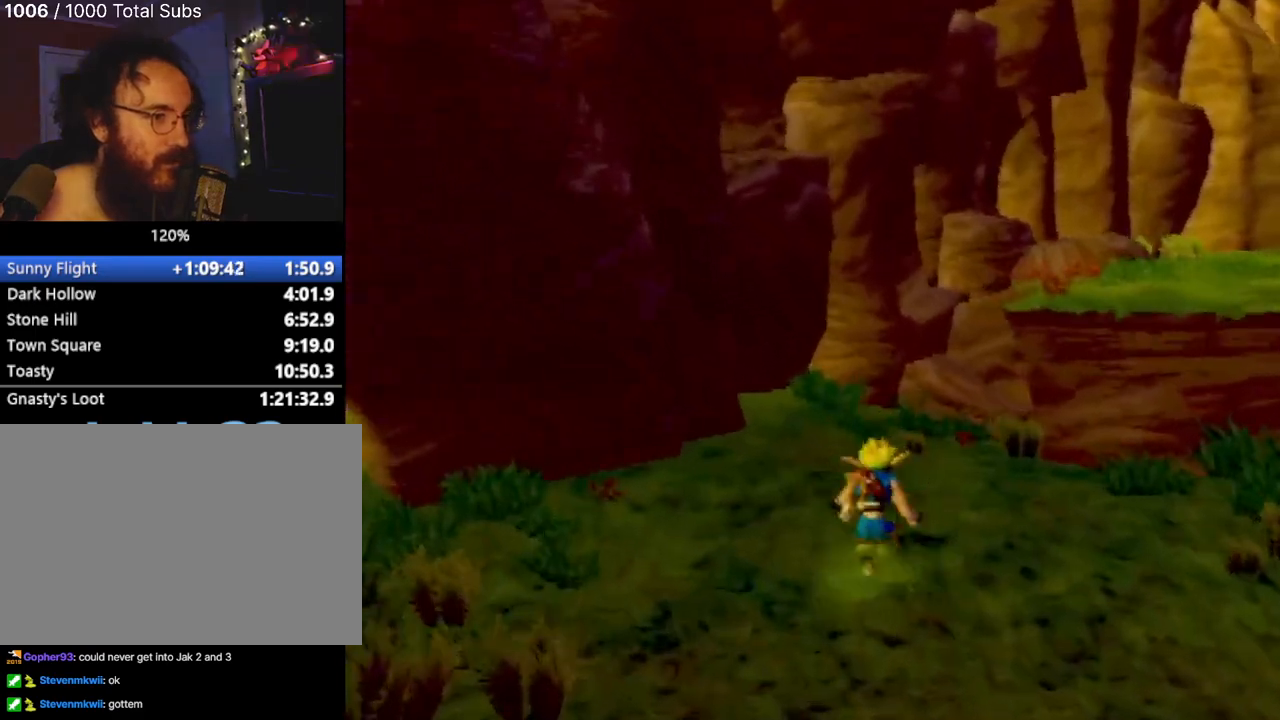
{"buttons": [], "left_stick": "up-right", "events": [[150, "left_stick", "up-right"], [283, "CROSS", "down"], [467, "CROSS", "up"]]}
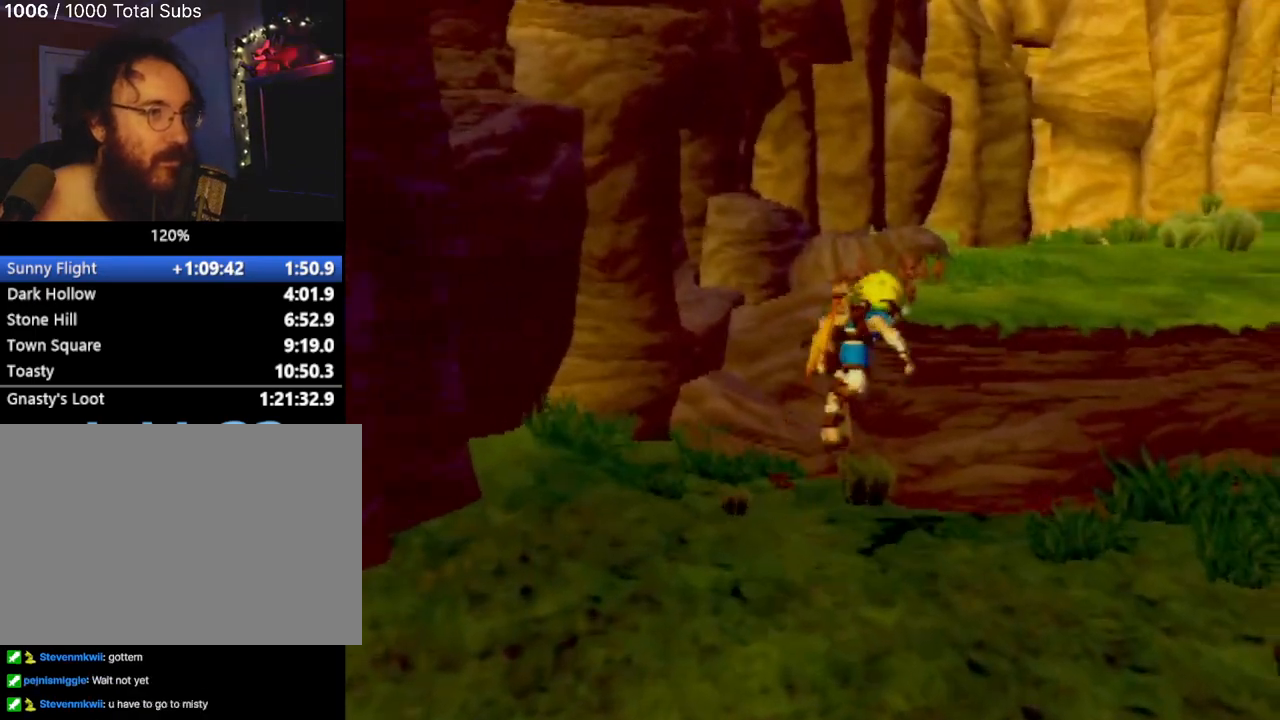
{"buttons": ["CROSS"], "left_stick": "up-right", "events": [[50, "CROSS", "down"], [250, "CROSS", "up"], [417, "CROSS", "down"]]}
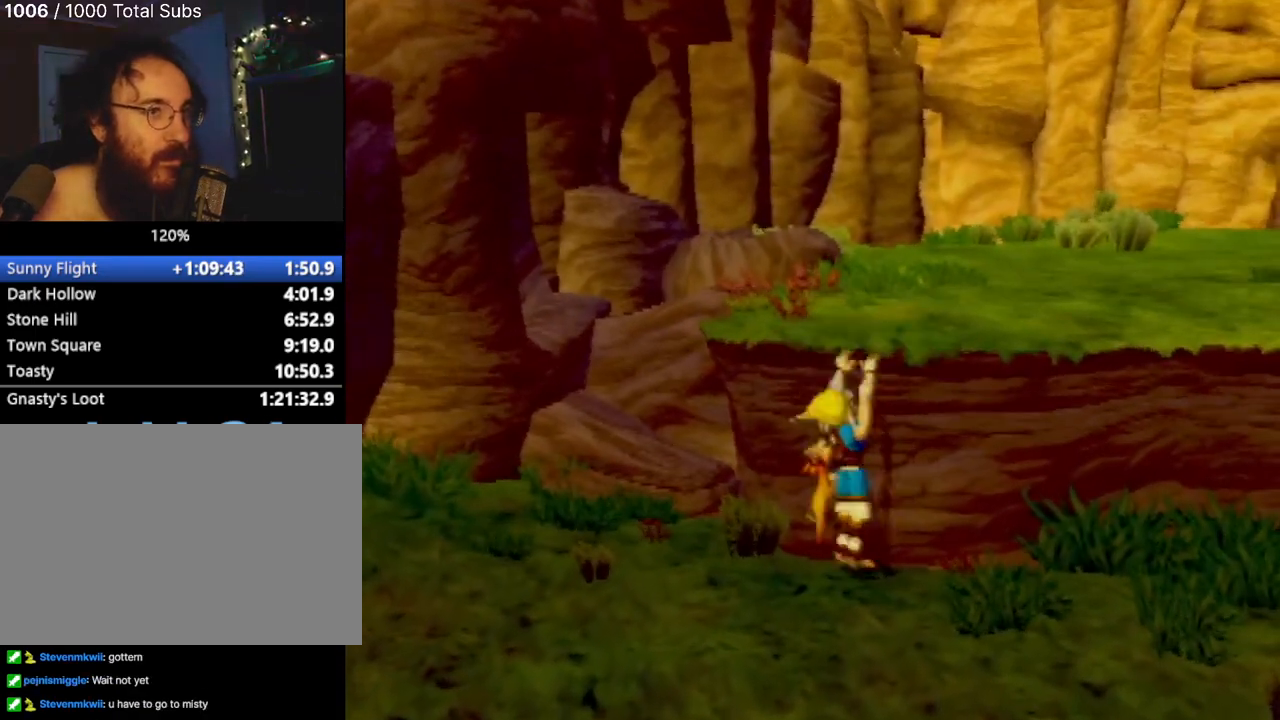
{"buttons": [], "left_stick": "up", "events": [[33, "CROSS", "up"], [500, "left_stick", "up"]]}
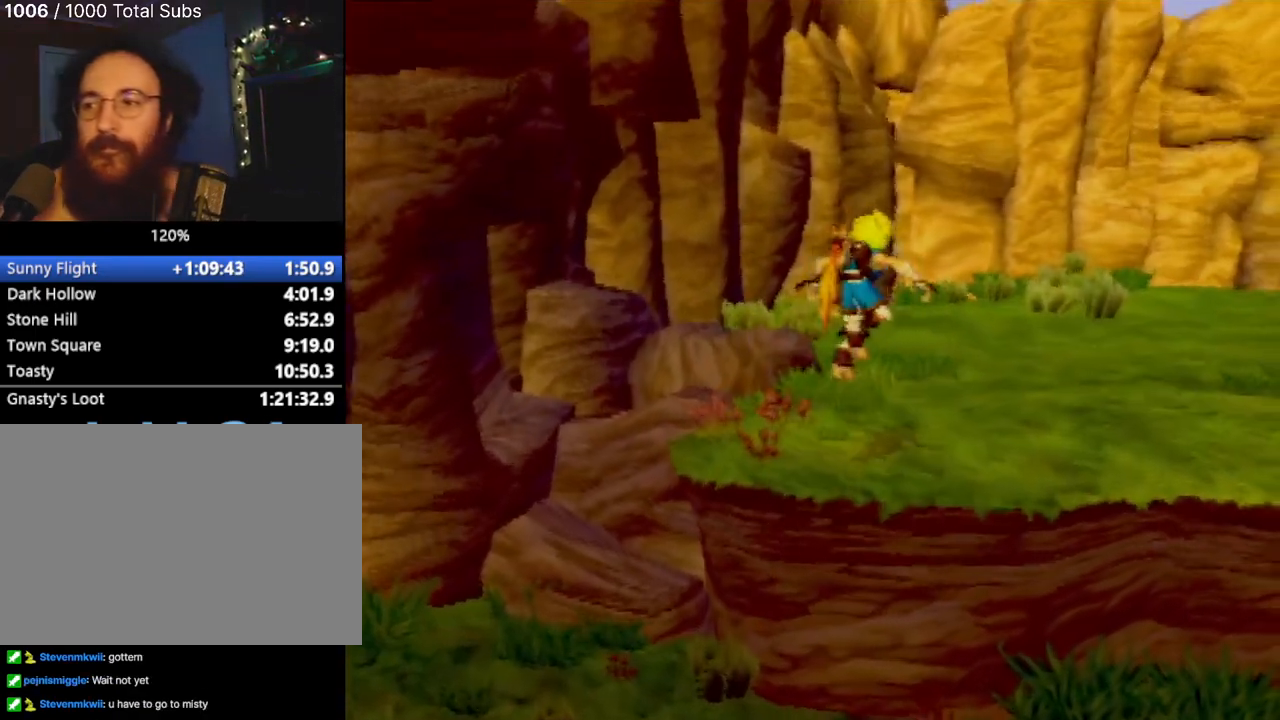
{"buttons": [], "left_stick": "up", "events": []}
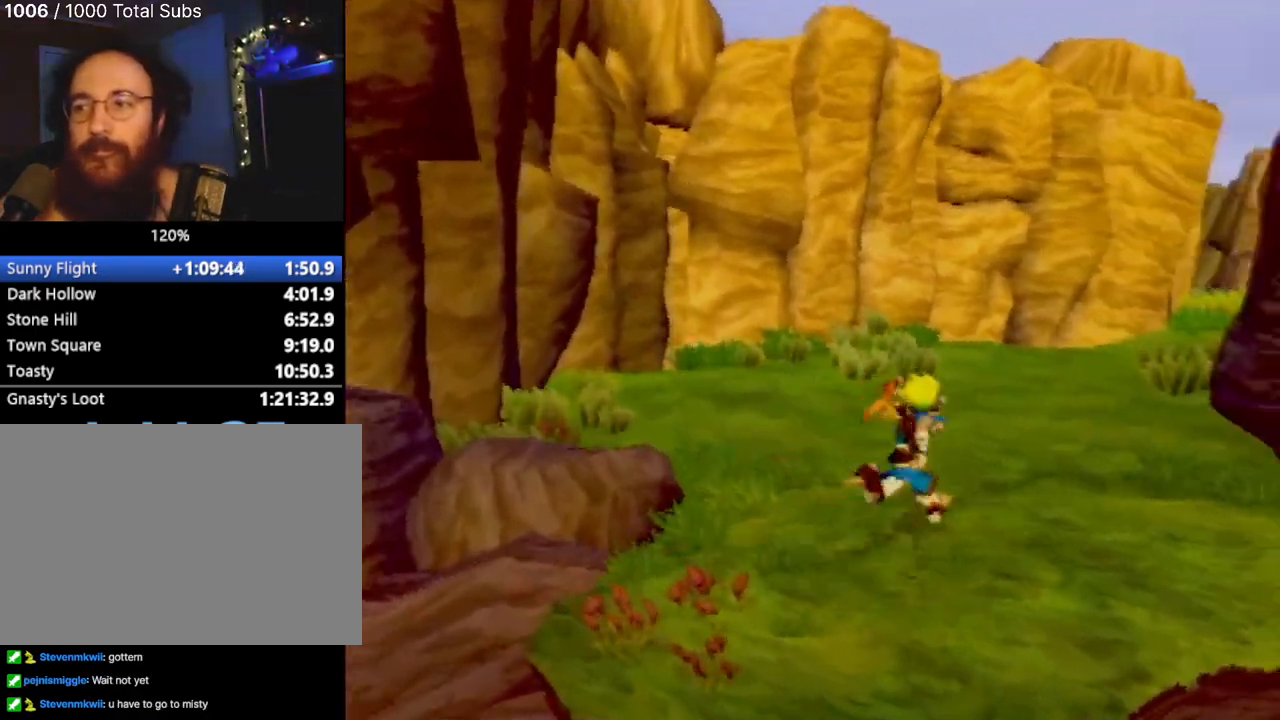
{"buttons": [], "left_stick": "center", "events": [[250, "left_stick", "center"]]}
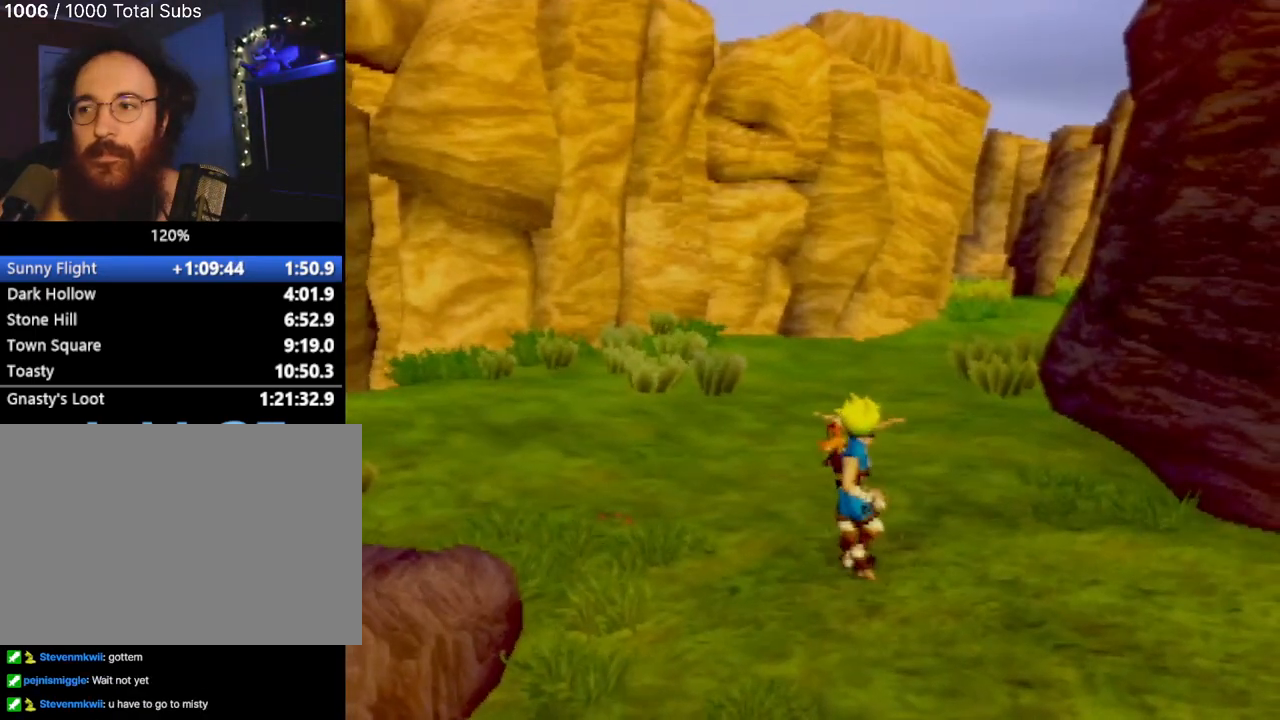
{"buttons": [], "left_stick": "center", "events": []}
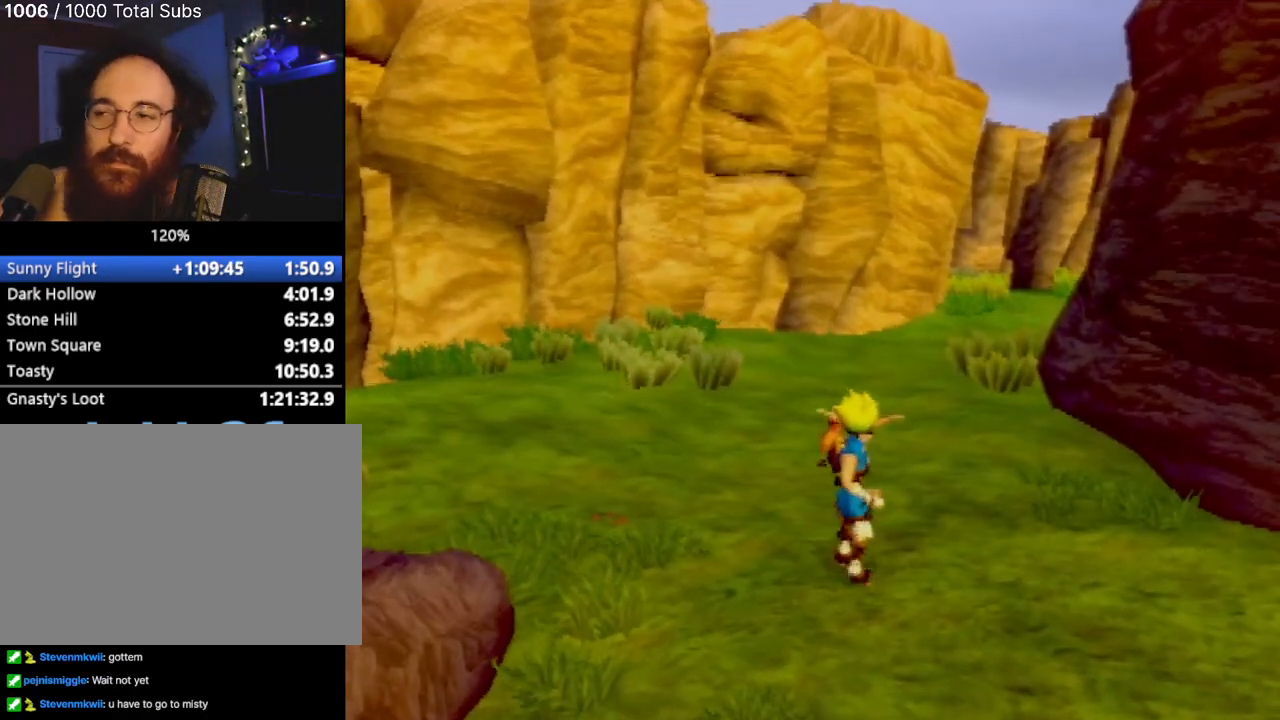
{"buttons": ["L1"], "left_stick": "down-right", "events": [[133, "left_stick", "down-right"], [467, "L1", "down"]]}
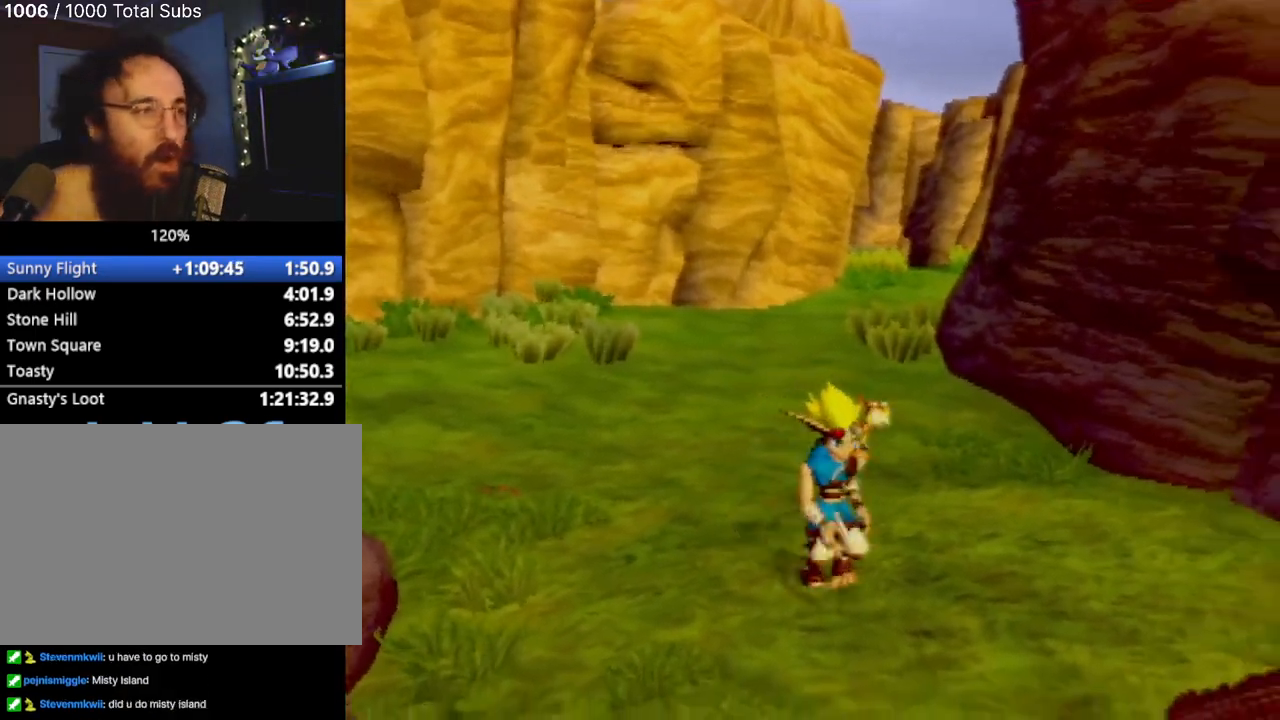
{"buttons": [], "left_stick": "center", "events": [[84, "CROSS", "down"], [117, "L1", "up"], [184, "CROSS", "up"], [234, "left_stick", "center"], [267, "CROSS", "down"], [334, "CROSS", "up"]]}
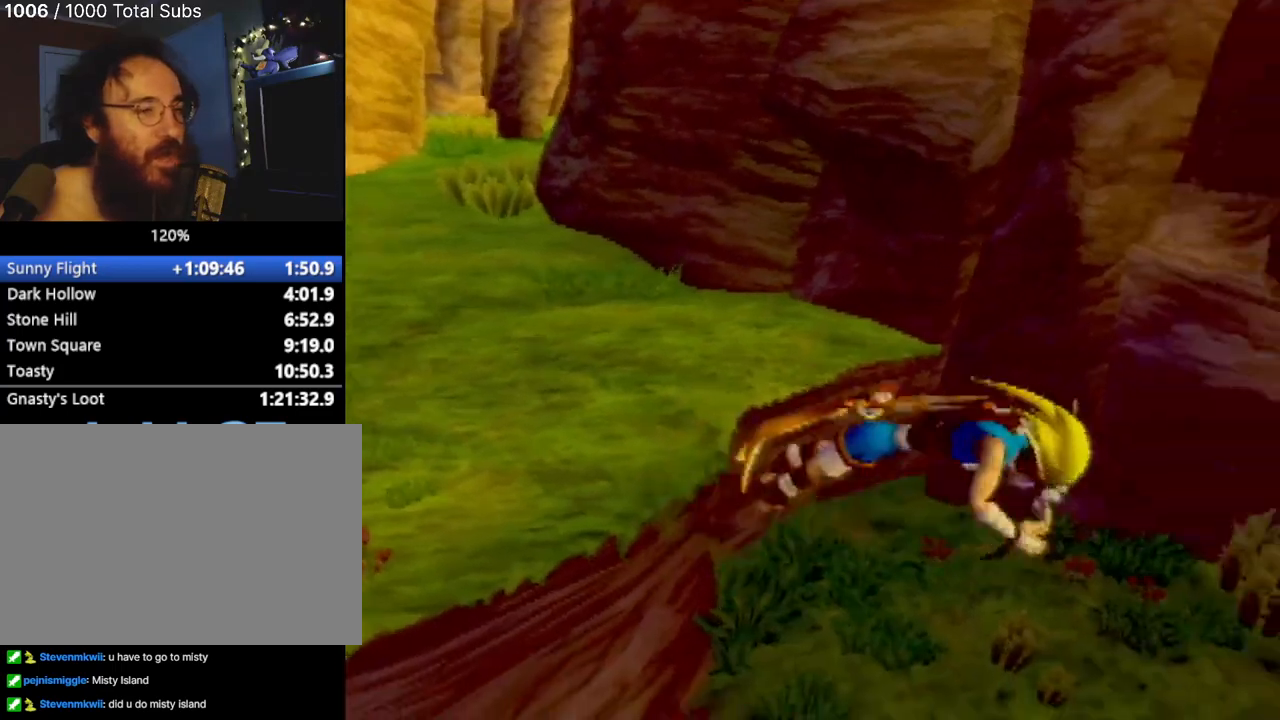
{"buttons": [], "left_stick": "up-left", "events": [[50, "left_stick", "right"], [183, "left_stick", "up-right"], [333, "left_stick", "up"], [434, "left_stick", "up-left"]]}
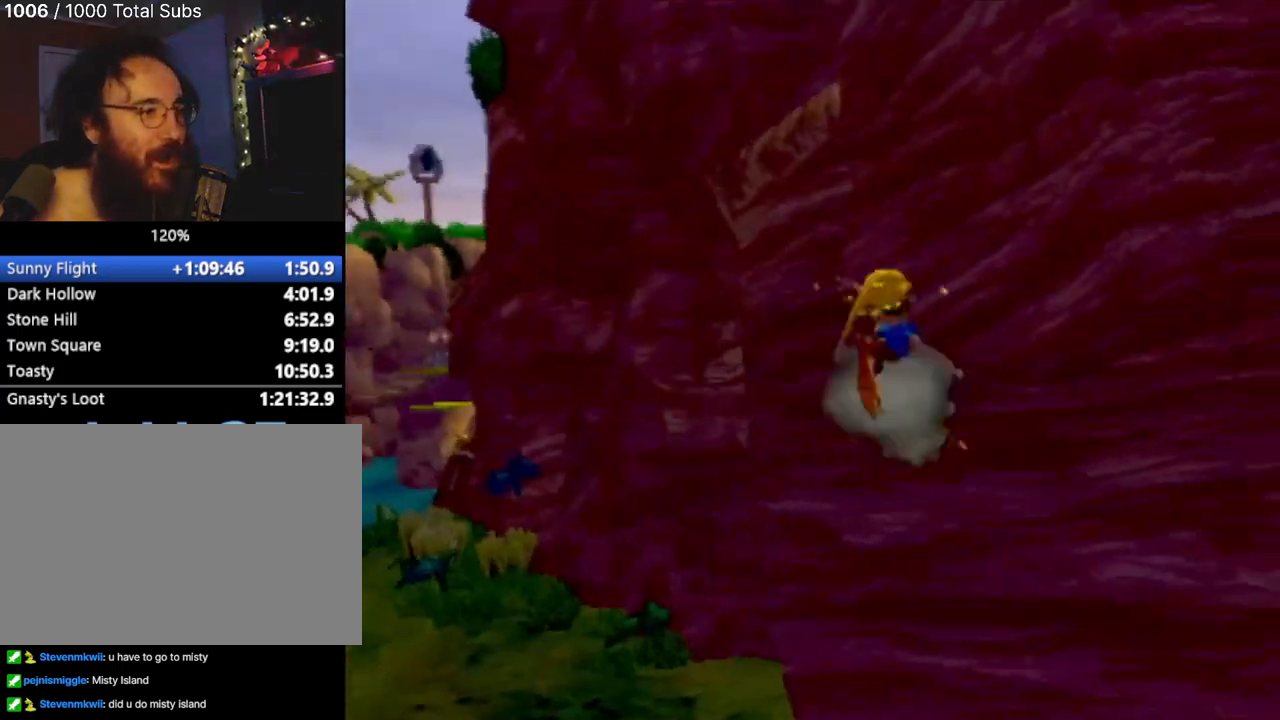
{"buttons": [], "left_stick": "up-left", "events": []}
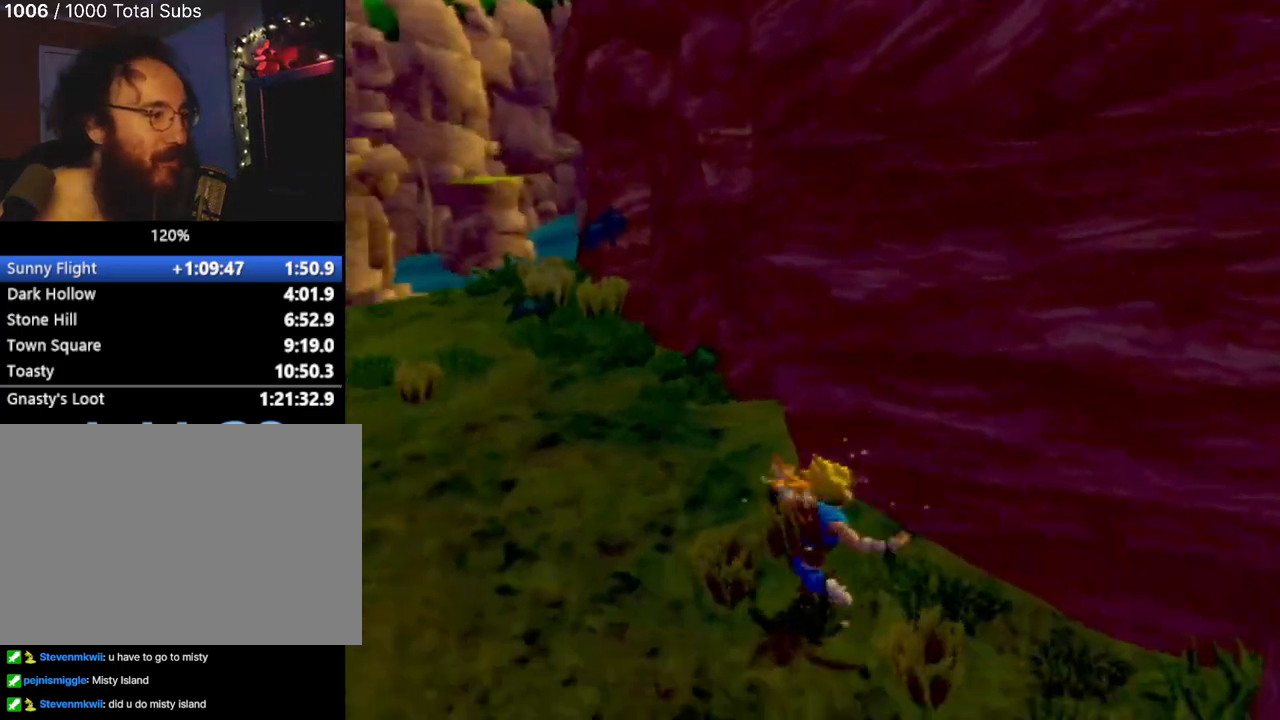
{"buttons": ["CROSS"], "left_stick": "up-left", "events": [[367, "L1", "down"], [484, "L1", "up"], [500, "CROSS", "down"]]}
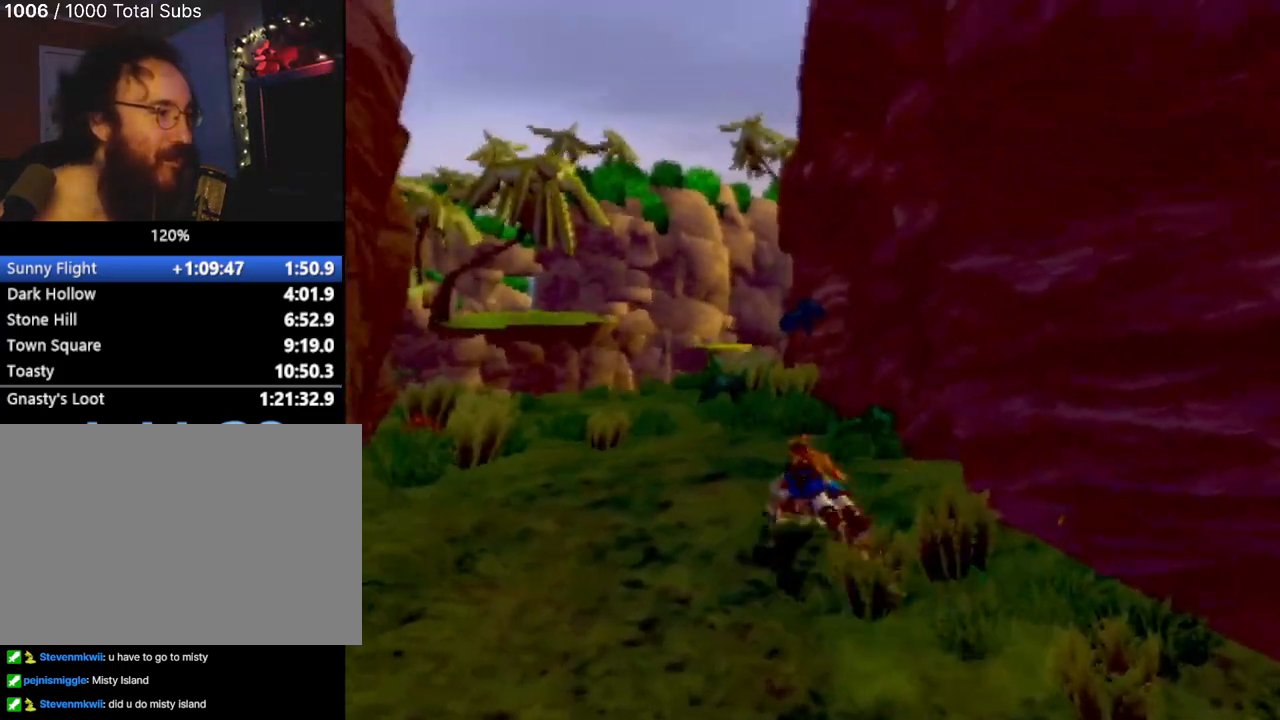
{"buttons": [], "left_stick": "up", "events": [[100, "CROSS", "up"], [150, "CROSS", "down"], [184, "left_stick", "up"], [251, "CROSS", "up"]]}
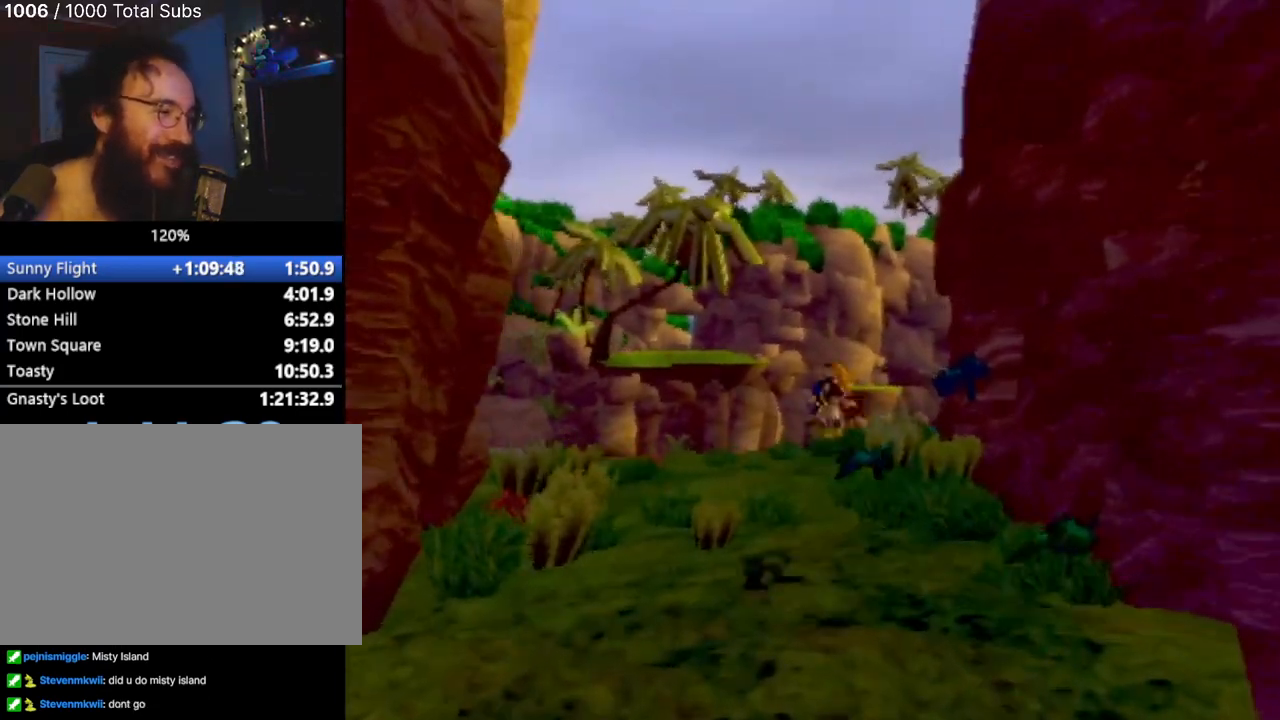
{"buttons": [], "left_stick": "up", "events": []}